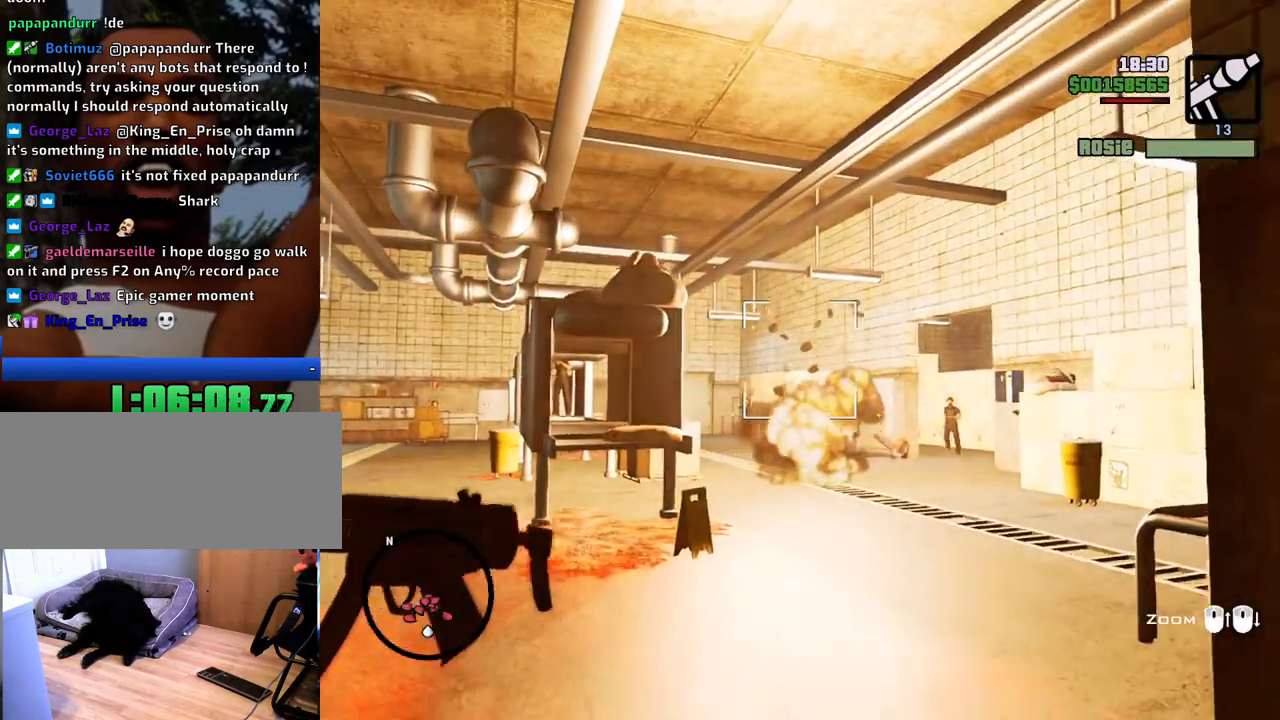
Gameplay with keyboard and mouse; each line is a JSON object with the keys and mouse buttons held at the frame after it. "events" lists presses ("down") and releases ("up") of "1", "2", "3", "4", "5", "6", "8", "a", "alt", "c", "ctrl", "d", "down", "e", "escape", "f", "f1", "f2", "f3", "g", "h", "left", "num2", "q", "r", "right", "s", "shift", "space", "t", "tab", "up", "v", "w", "x", "z", "mouse_left", "mouse_middle", "mouse_right", "mouse_wheel_up" and "mouse_wheel_down" between this image and that frame as [ms after this image, input, new state], when the widget could be followed in between. "mouse_left", "mouse_middle", "mouse_right", "mouse_wheel_up", "mouse_wheel_down" = the "left", "middle", "right", "wheel_up", "wheel_down" buttons of the "mouse" list. No other keys are recorded. Mouse movement is not recorded.
{"keys": ["w"], "mouse": ["right"], "events": [[183, "mouse_left", "down"], [334, "mouse_left", "up"], [384, "mouse_left", "down"], [467, "mouse_left", "up"]]}
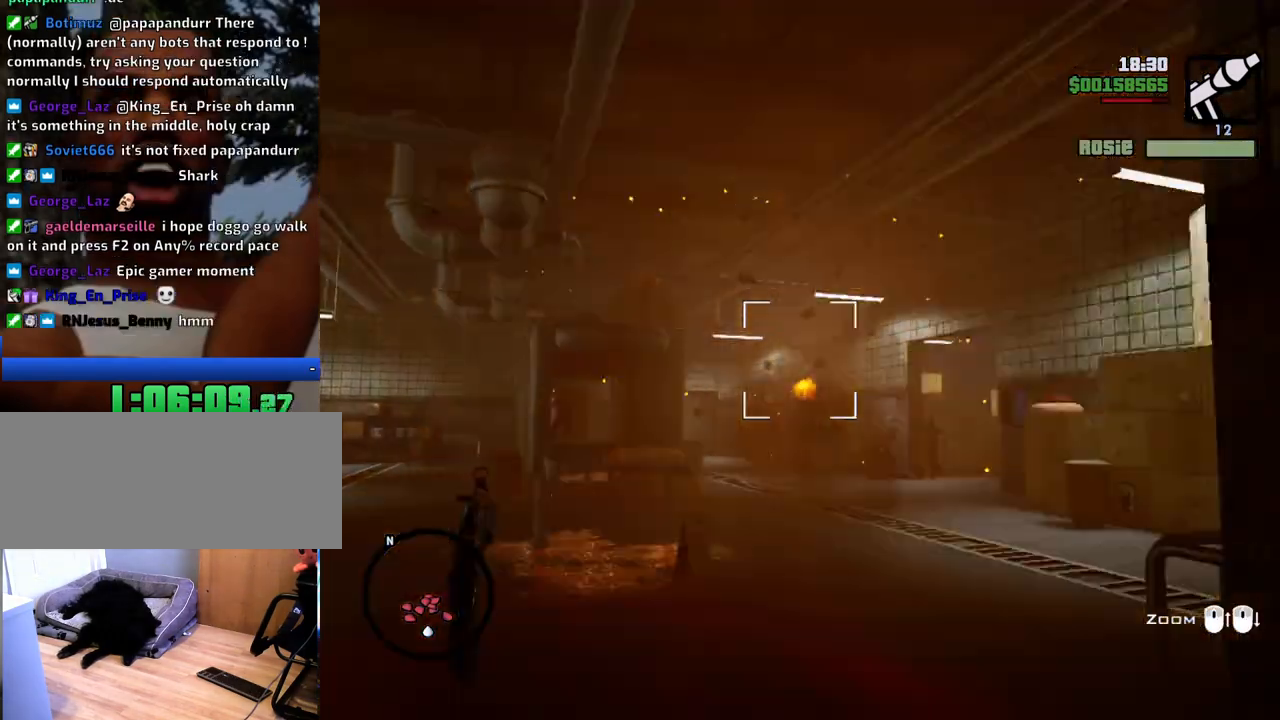
{"keys": ["d"], "mouse": [], "events": [[16, "mouse_right", "up"], [66, "d", "down"], [117, "w", "up"]]}
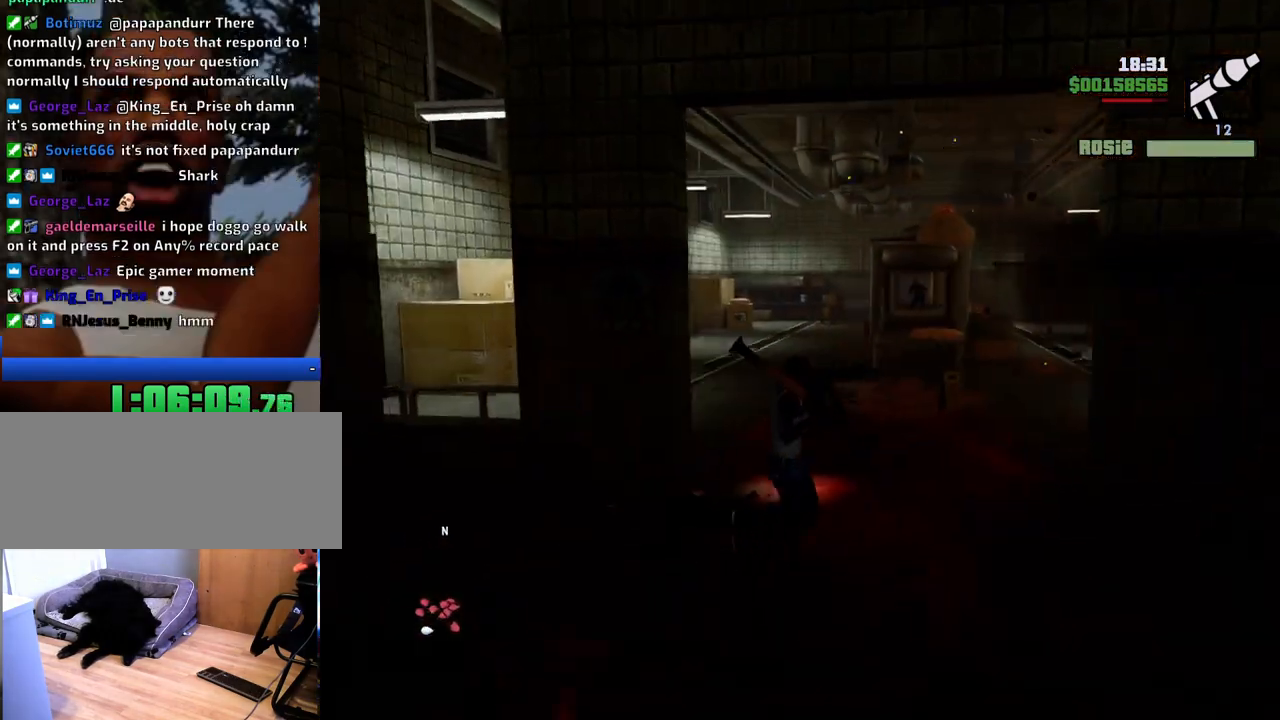
{"keys": ["w"], "mouse": ["right"], "events": [[167, "mouse_right", "down"], [267, "w", "down"], [450, "d", "up"]]}
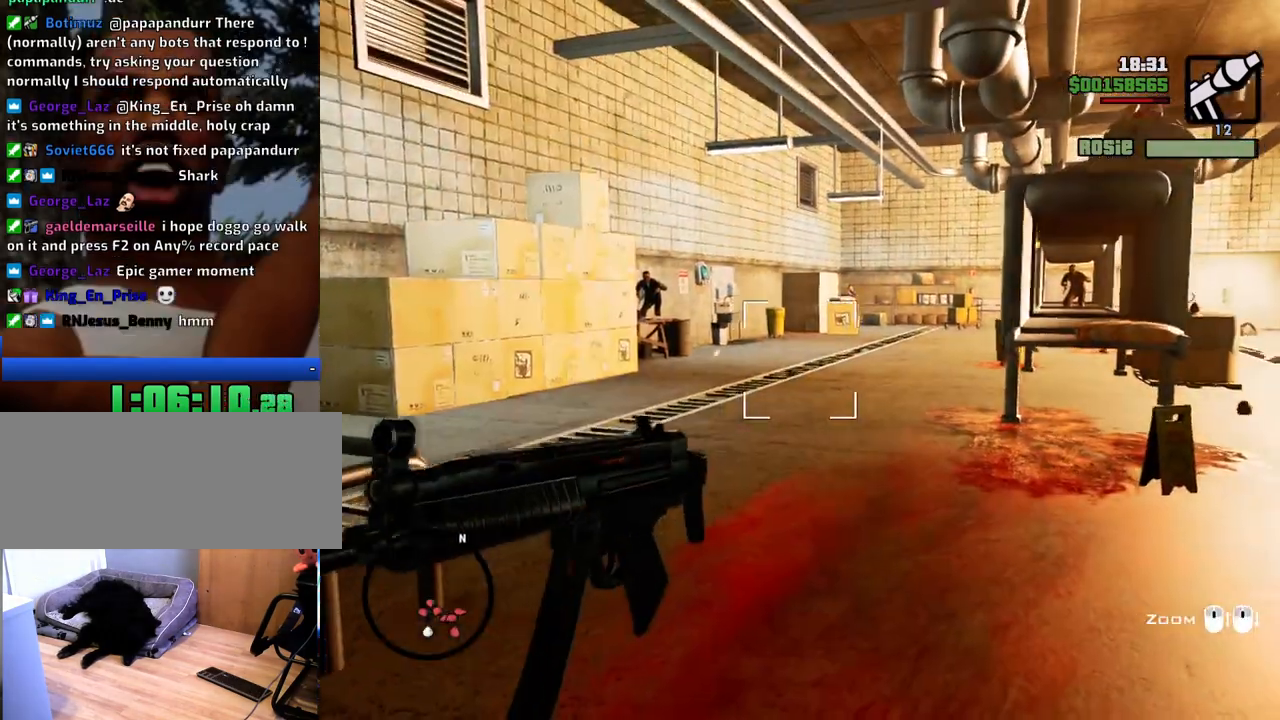
{"keys": [], "mouse": [], "events": [[51, "mouse_left", "down"], [184, "mouse_left", "up"], [234, "mouse_left", "down"], [334, "mouse_left", "up"], [334, "mouse_right", "up"], [384, "a", "down"], [384, "w", "up"], [468, "a", "up"]]}
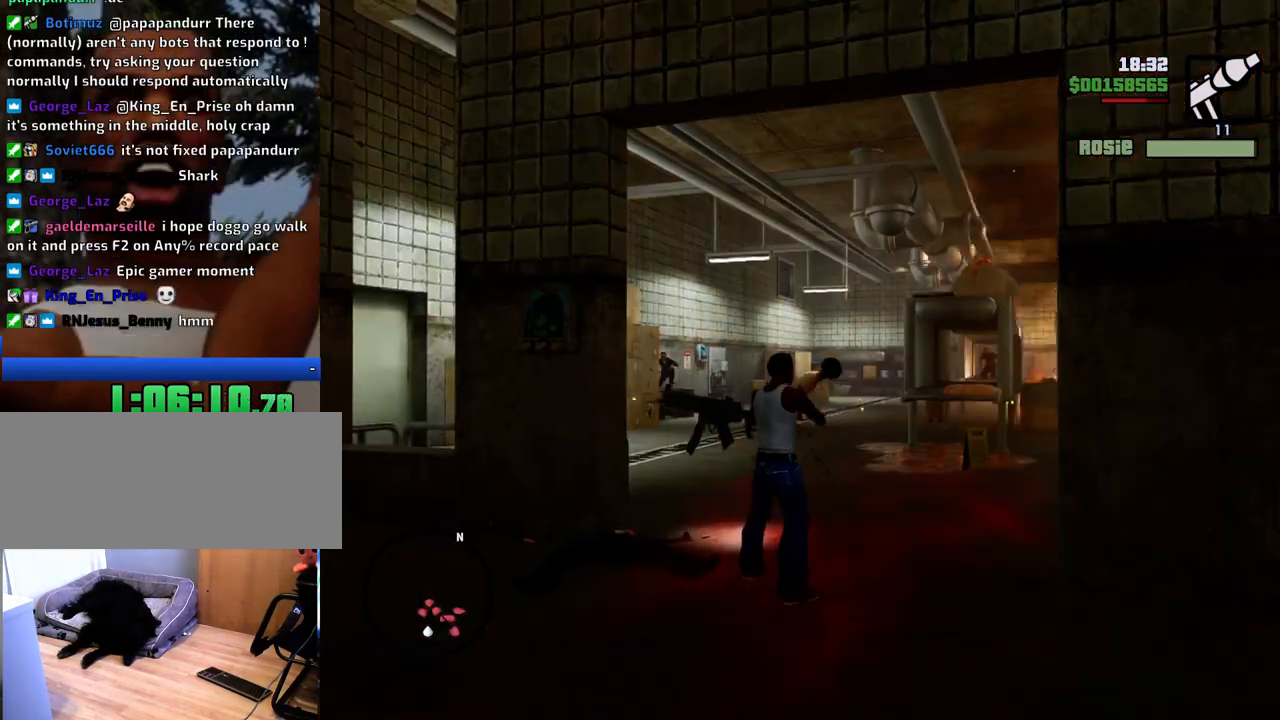
{"keys": ["w"], "mouse": ["left", "right"], "events": [[17, "w", "down"], [167, "mouse_right", "down"], [434, "mouse_left", "down"]]}
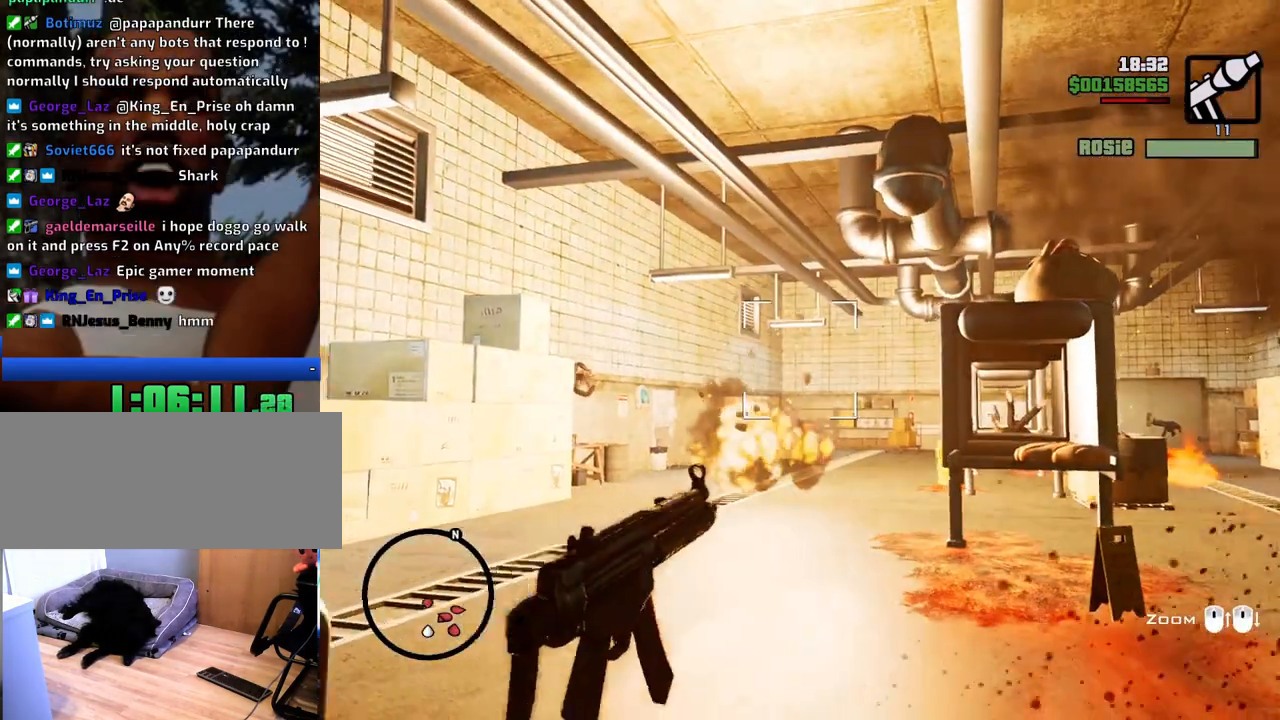
{"keys": ["w"], "mouse": [], "events": [[34, "d", "down"], [84, "mouse_left", "up"], [134, "mouse_left", "down"], [217, "mouse_left", "up"], [267, "mouse_left", "down"], [401, "mouse_left", "up"], [401, "mouse_right", "up"], [451, "d", "up"]]}
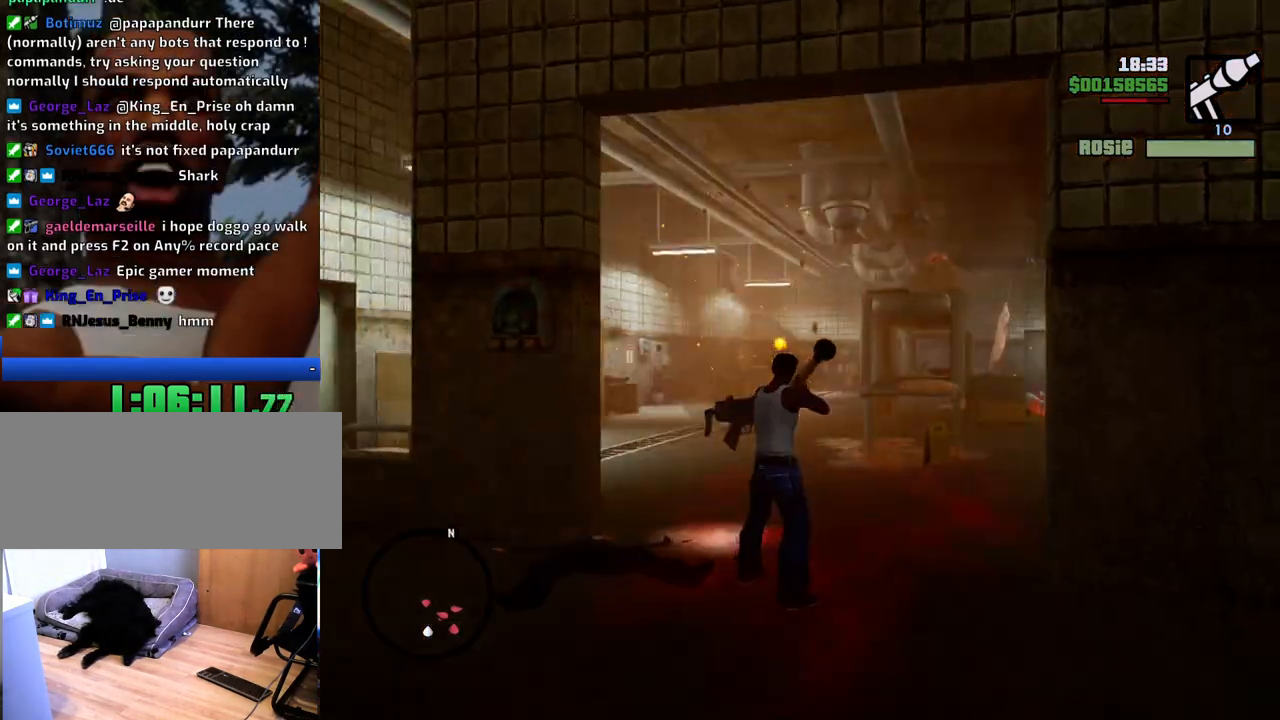
{"keys": ["a"], "mouse": ["right"], "events": [[50, "a", "down"], [334, "mouse_right", "down"], [418, "w", "up"]]}
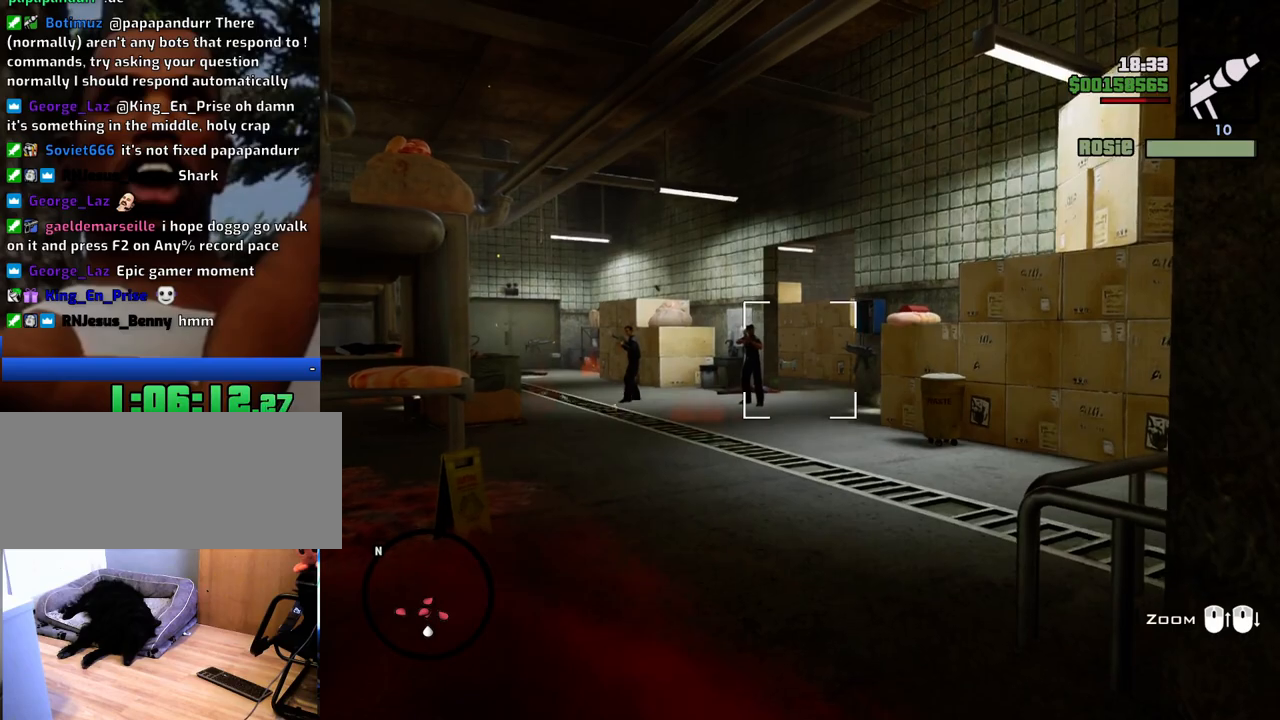
{"keys": ["a"], "mouse": ["left", "right"], "events": [[301, "mouse_left", "down"], [401, "mouse_left", "up"], [484, "mouse_left", "down"]]}
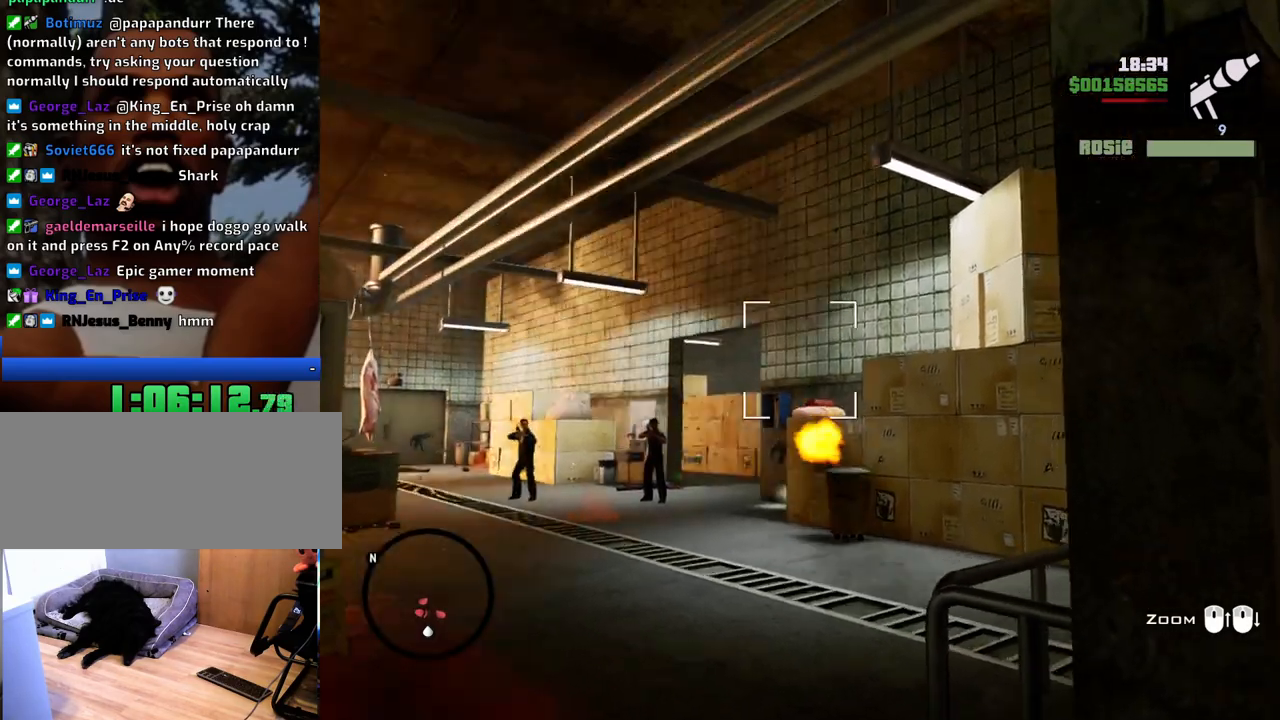
{"keys": ["a", "w"], "mouse": [], "events": [[33, "a", "up"], [83, "mouse_left", "up"], [117, "mouse_right", "up"], [217, "w", "down"], [350, "a", "down"]]}
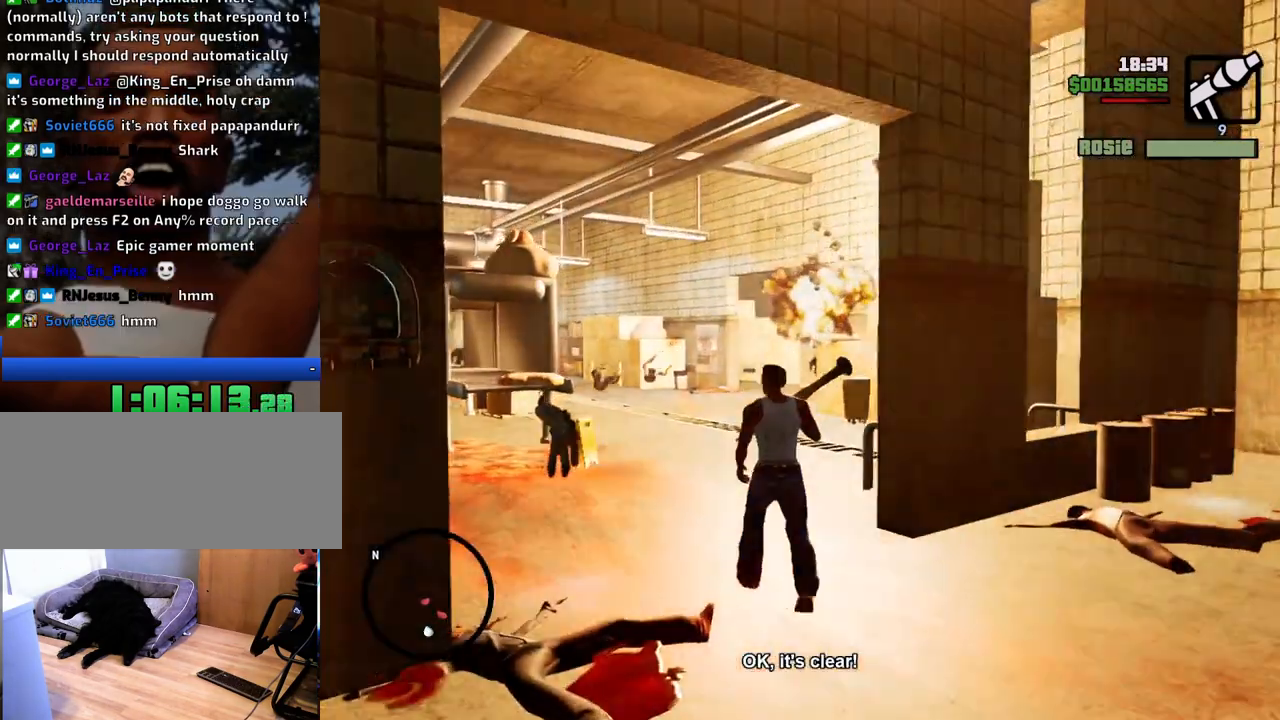
{"keys": ["w"], "mouse": ["right"], "events": [[50, "a", "up"], [167, "mouse_right", "down"]]}
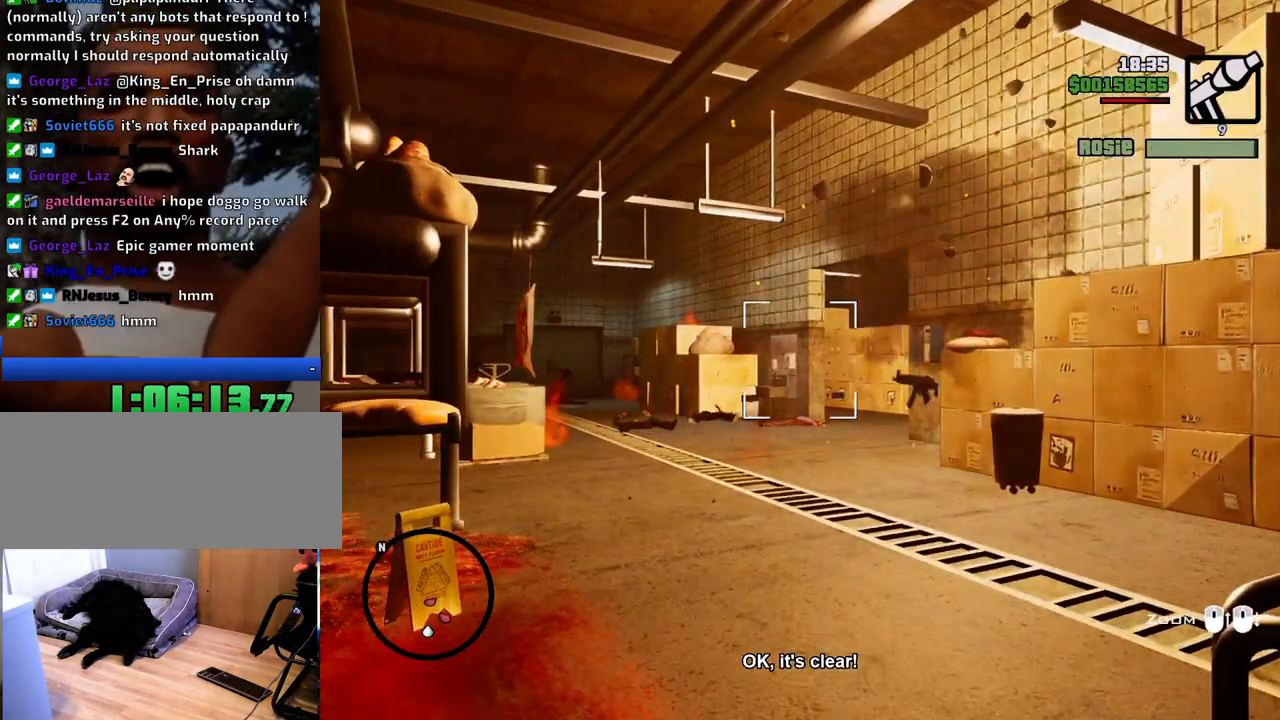
{"keys": ["w"], "mouse": ["right"], "events": [[300, "mouse_left", "down"], [434, "mouse_left", "up"]]}
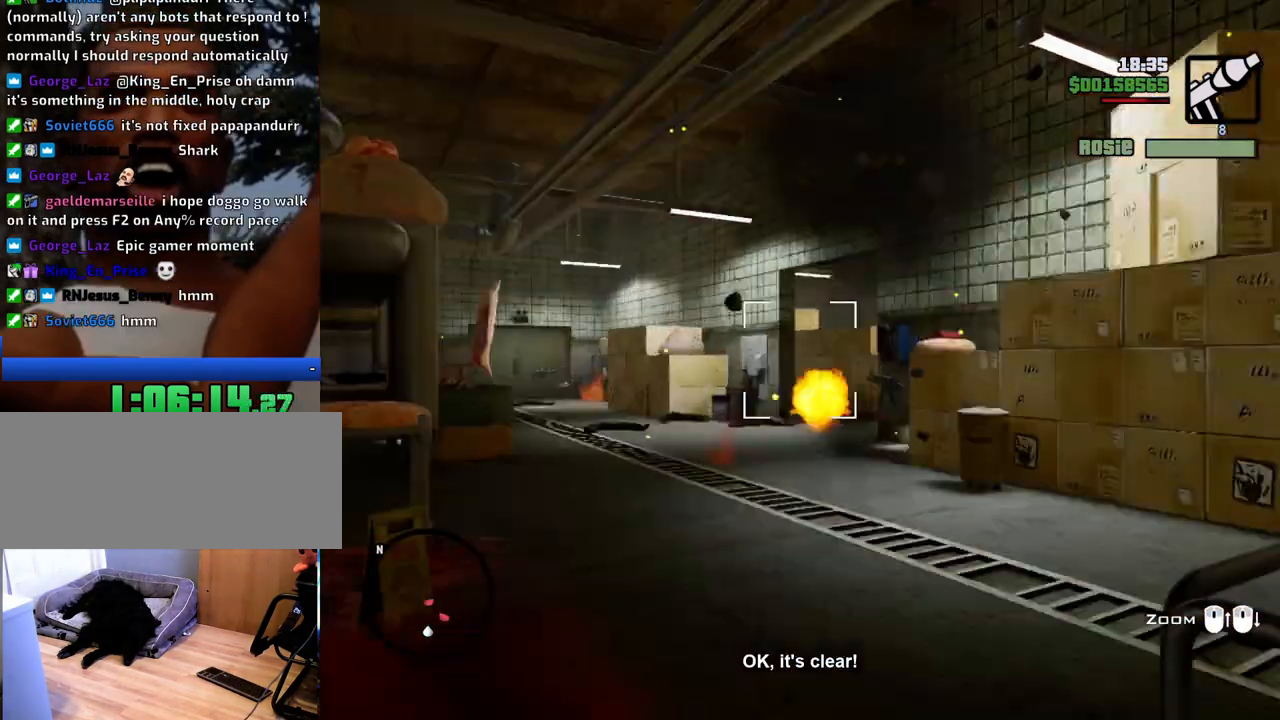
{"keys": ["a", "w"], "mouse": ["right"], "events": [[33, "mouse_right", "up"], [167, "a", "down"], [217, "mouse_right", "down"]]}
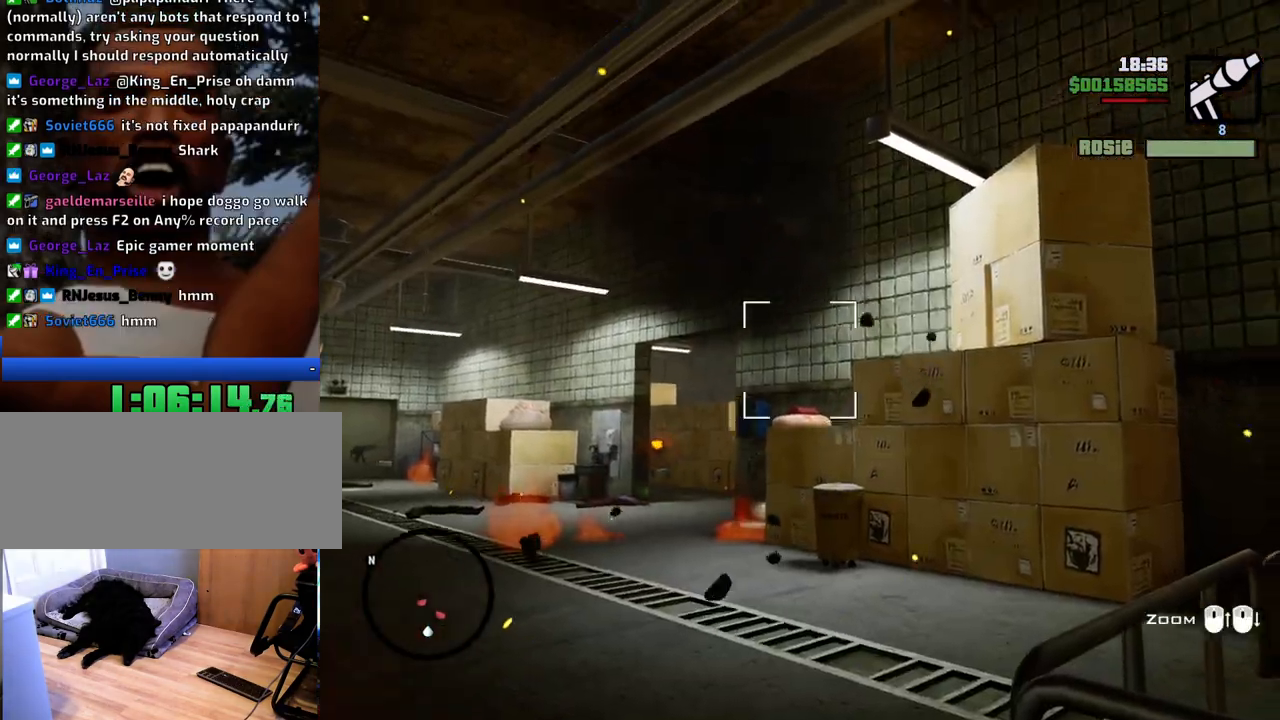
{"keys": ["w"], "mouse": [], "events": [[183, "mouse_left", "down"], [284, "mouse_left", "up"], [334, "mouse_left", "down"], [467, "a", "up"], [467, "mouse_left", "up"], [467, "mouse_right", "up"]]}
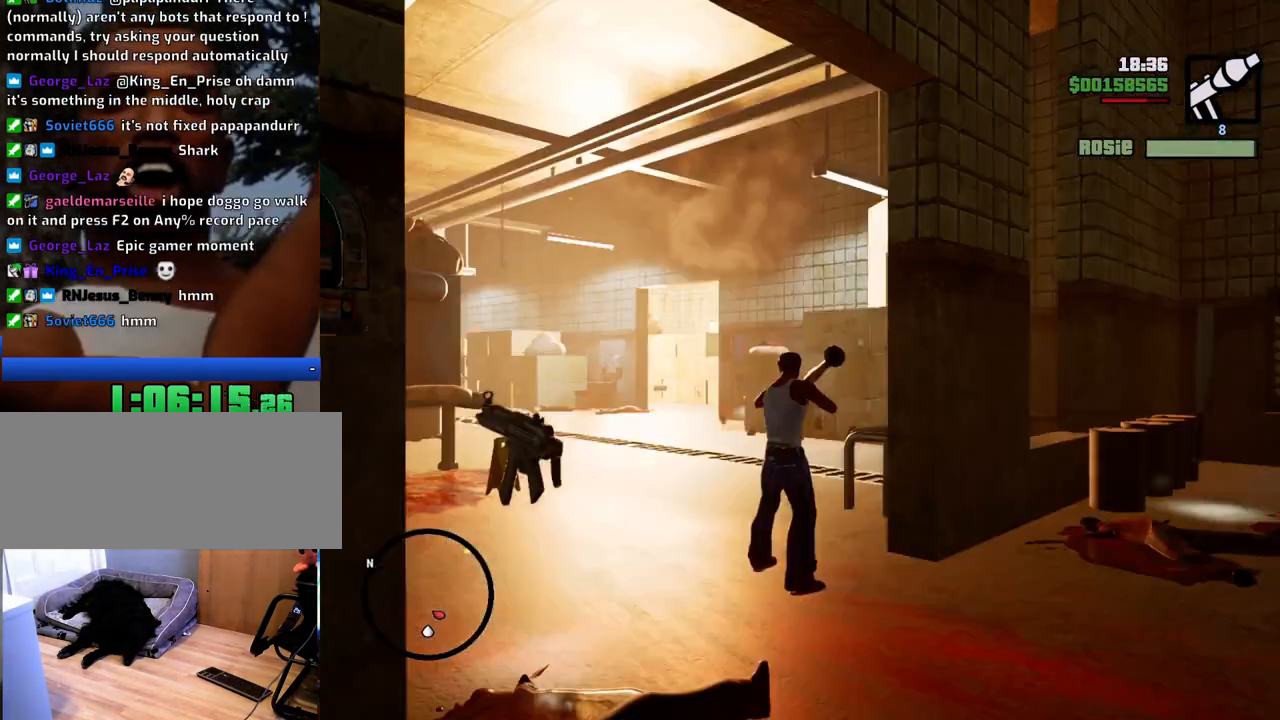
{"keys": ["a", "w"], "mouse": [], "events": [[434, "a", "down"]]}
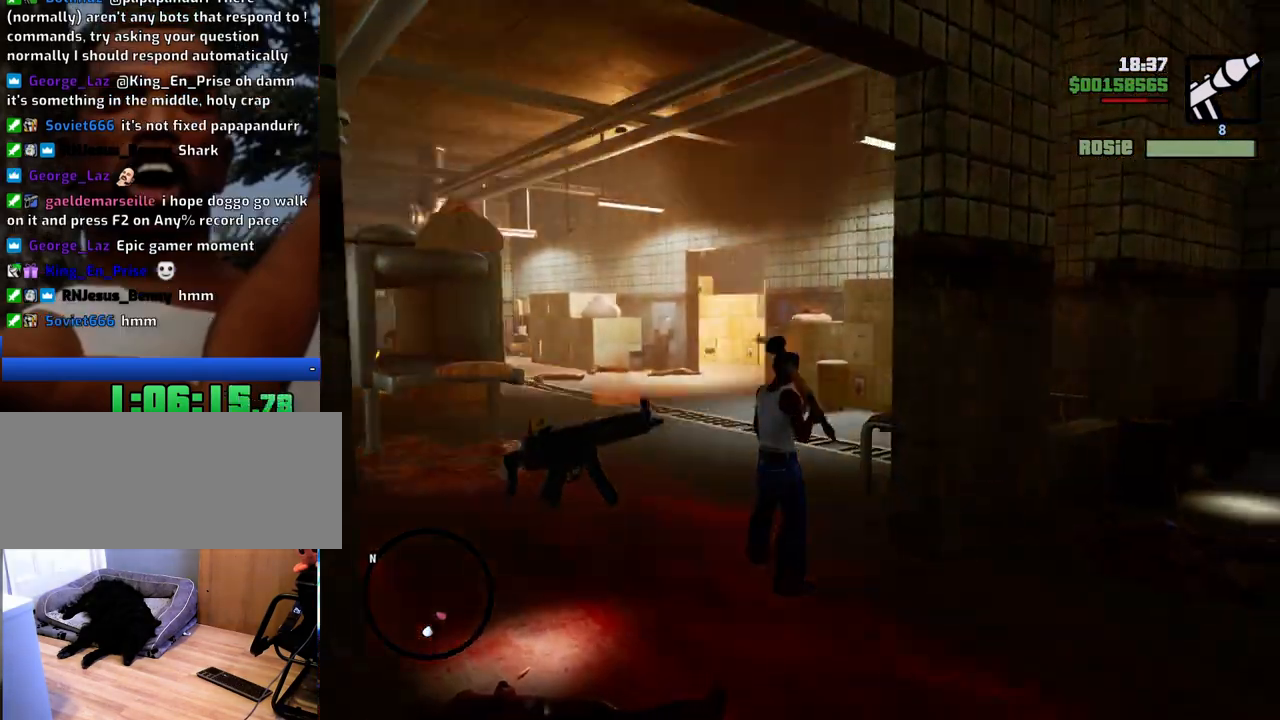
{"keys": [], "mouse": ["right"], "events": [[84, "mouse_right", "down"], [167, "w", "up"], [501, "a", "up"]]}
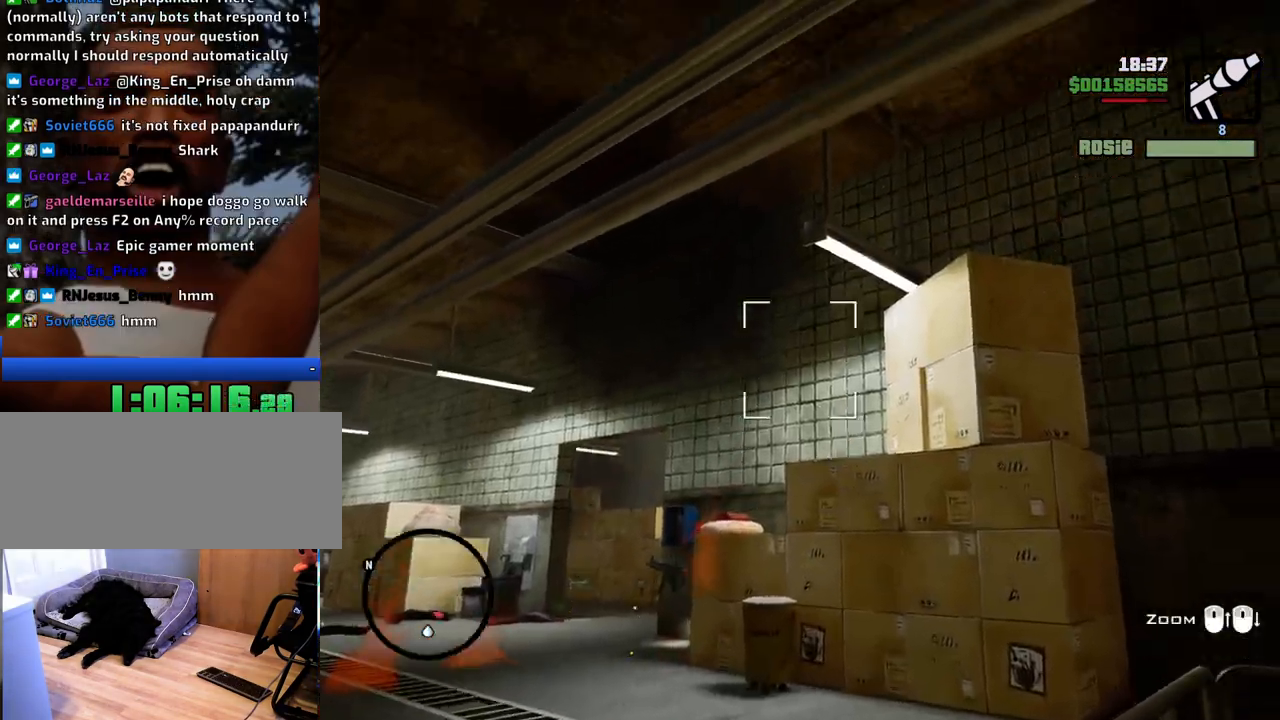
{"keys": ["1", "w"], "mouse": [], "events": [[151, "mouse_left", "down"], [284, "mouse_left", "up"], [284, "w", "down"], [334, "mouse_right", "up"], [468, "1", "down"]]}
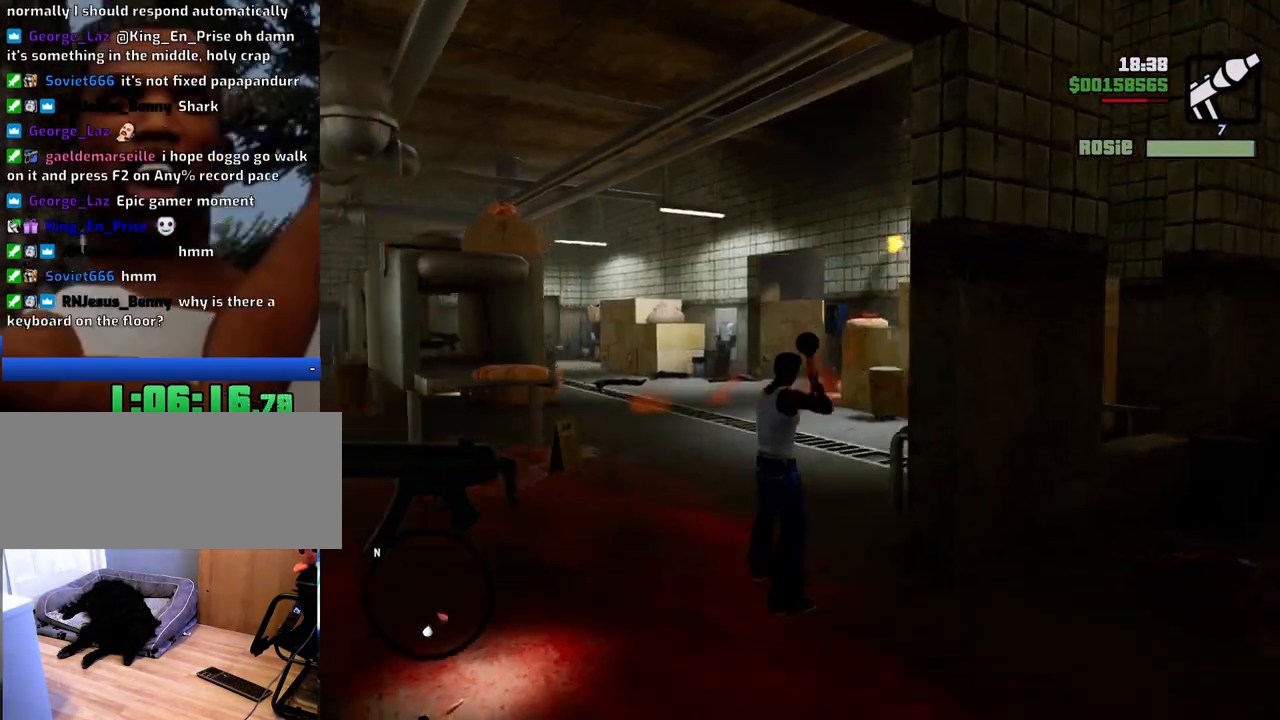
{"keys": ["w"], "mouse": [], "events": [[117, "1", "up"], [401, "mouse_wheel_down", "down"], [434, "mouse_wheel_down", "up"]]}
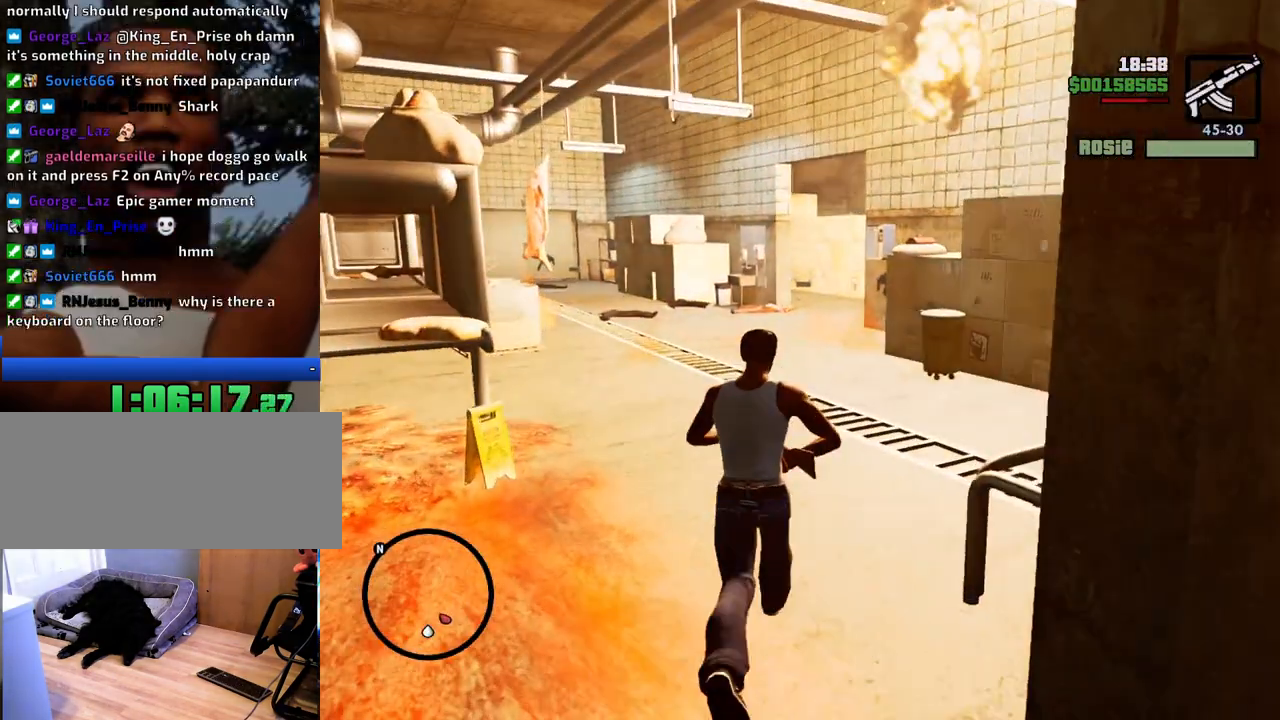
{"keys": [], "mouse": [], "events": [[167, "mouse_wheel_down", "down"], [217, "mouse_wheel_down", "up"], [367, "mouse_wheel_up", "down"], [451, "mouse_wheel_up", "up"], [501, "w", "up"]]}
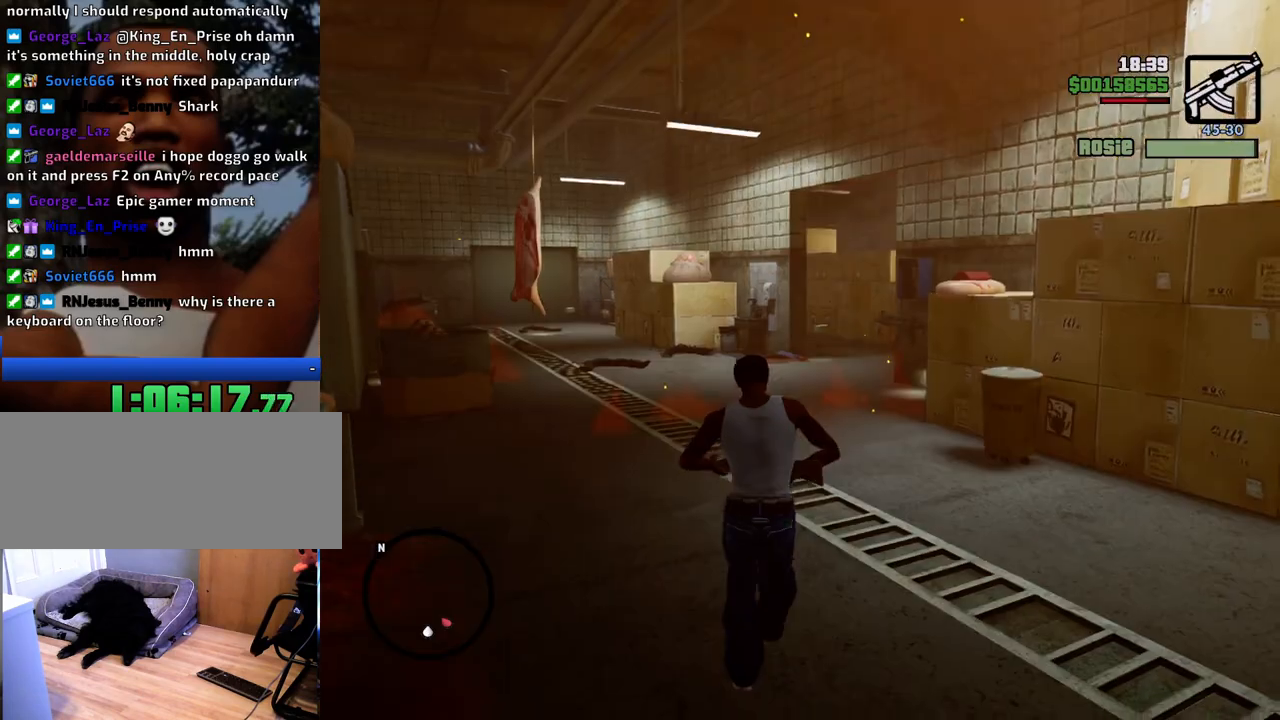
{"keys": ["w"], "mouse": [], "events": [[100, "c", "down"], [184, "c", "up"], [184, "w", "down"]]}
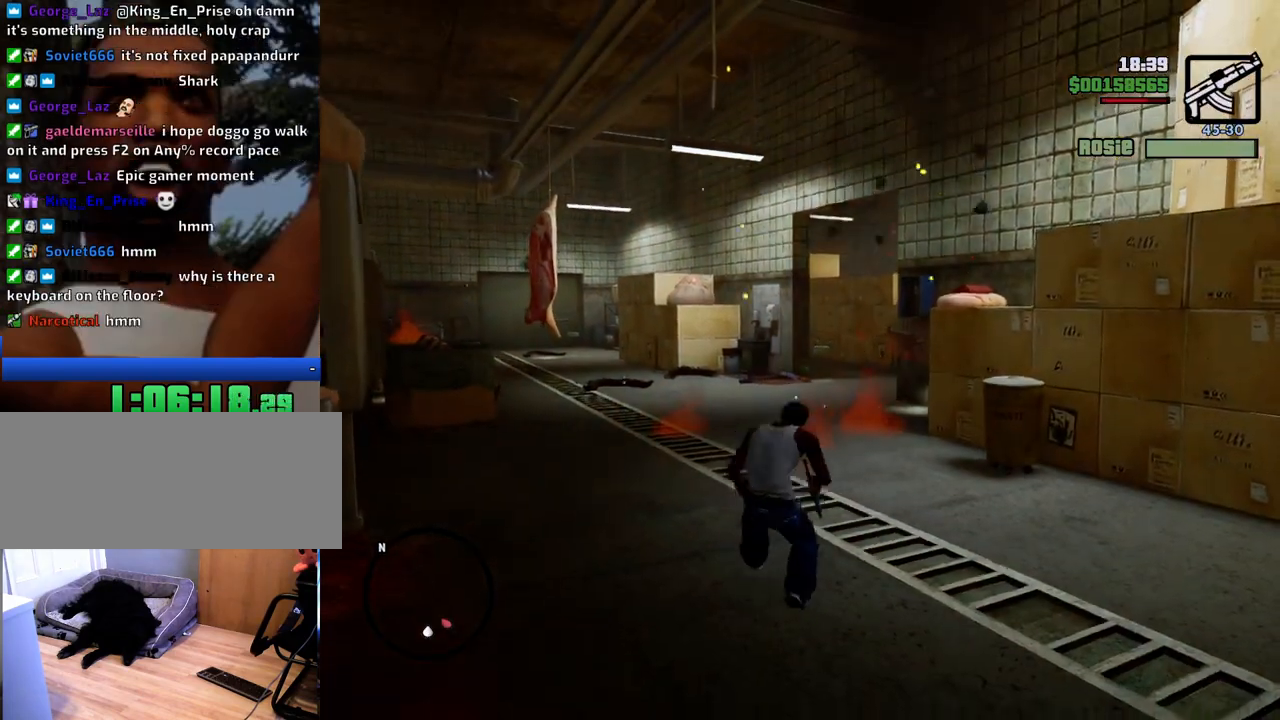
{"keys": ["w"], "mouse": ["right"], "events": [[17, "c", "down"], [67, "space", "down"], [117, "c", "up"], [167, "space", "up"], [250, "mouse_right", "down"]]}
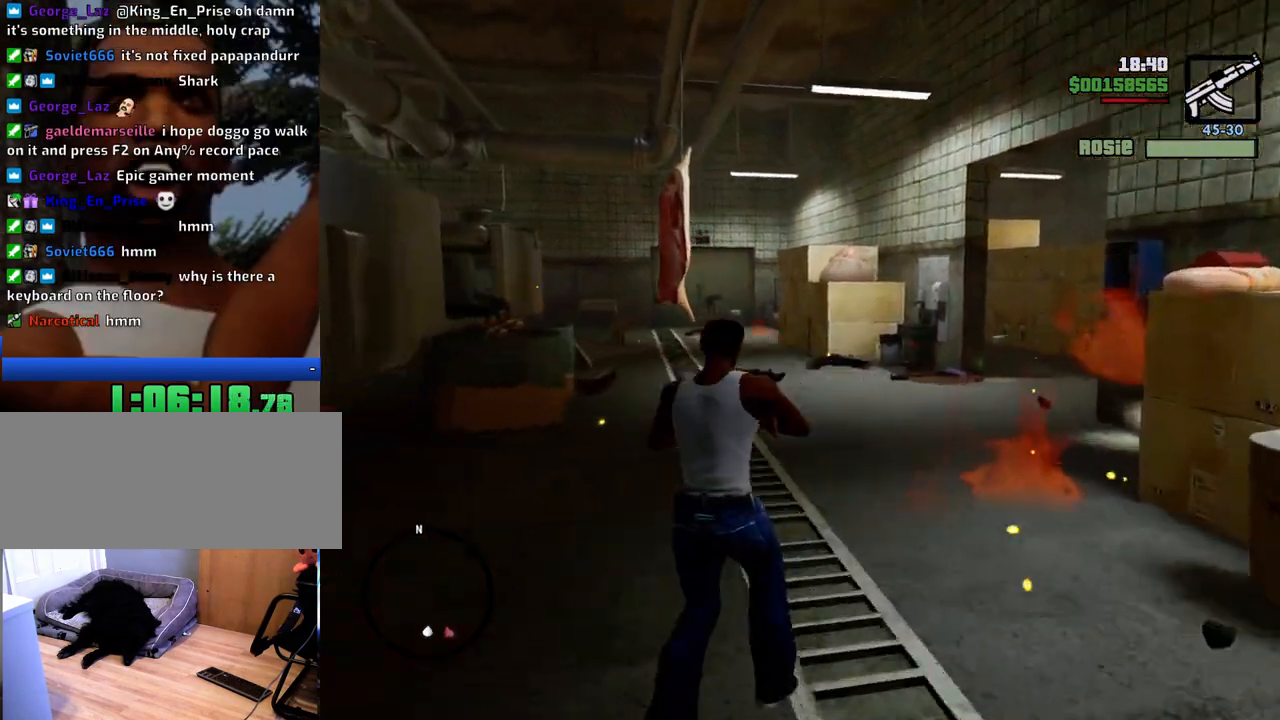
{"keys": ["w"], "mouse": ["right"], "events": []}
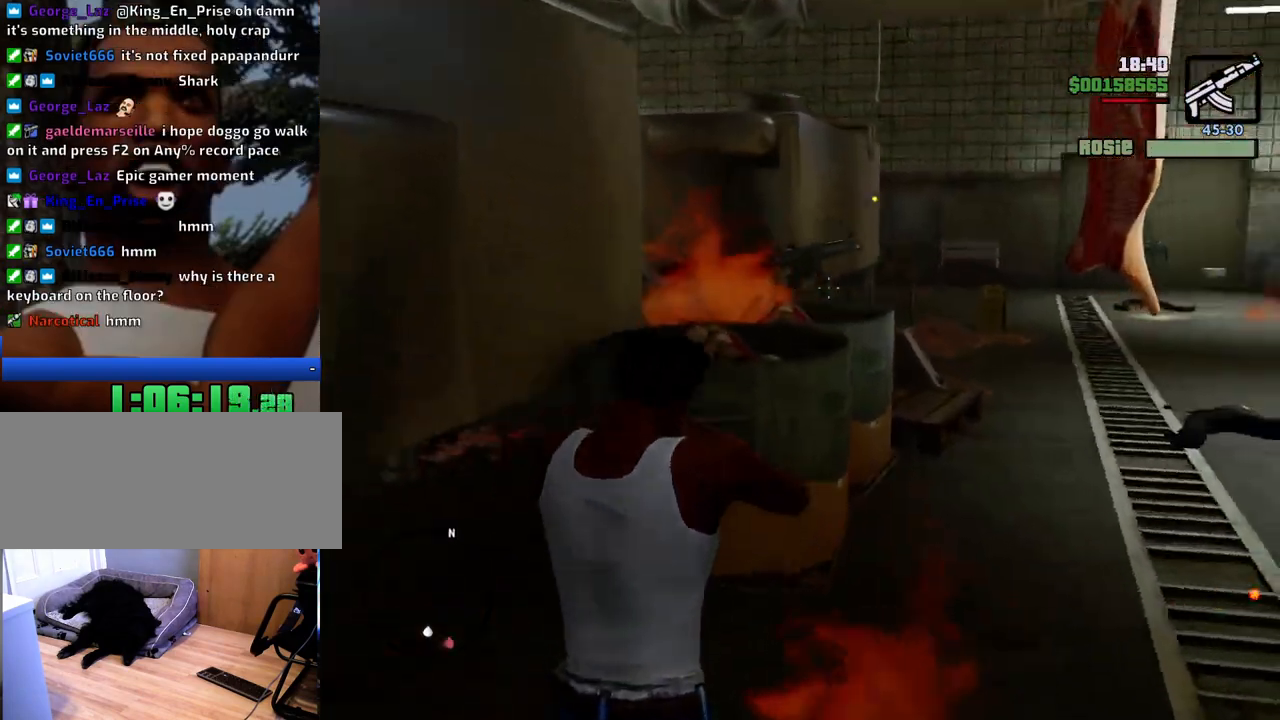
{"keys": ["w"], "mouse": ["right"], "events": []}
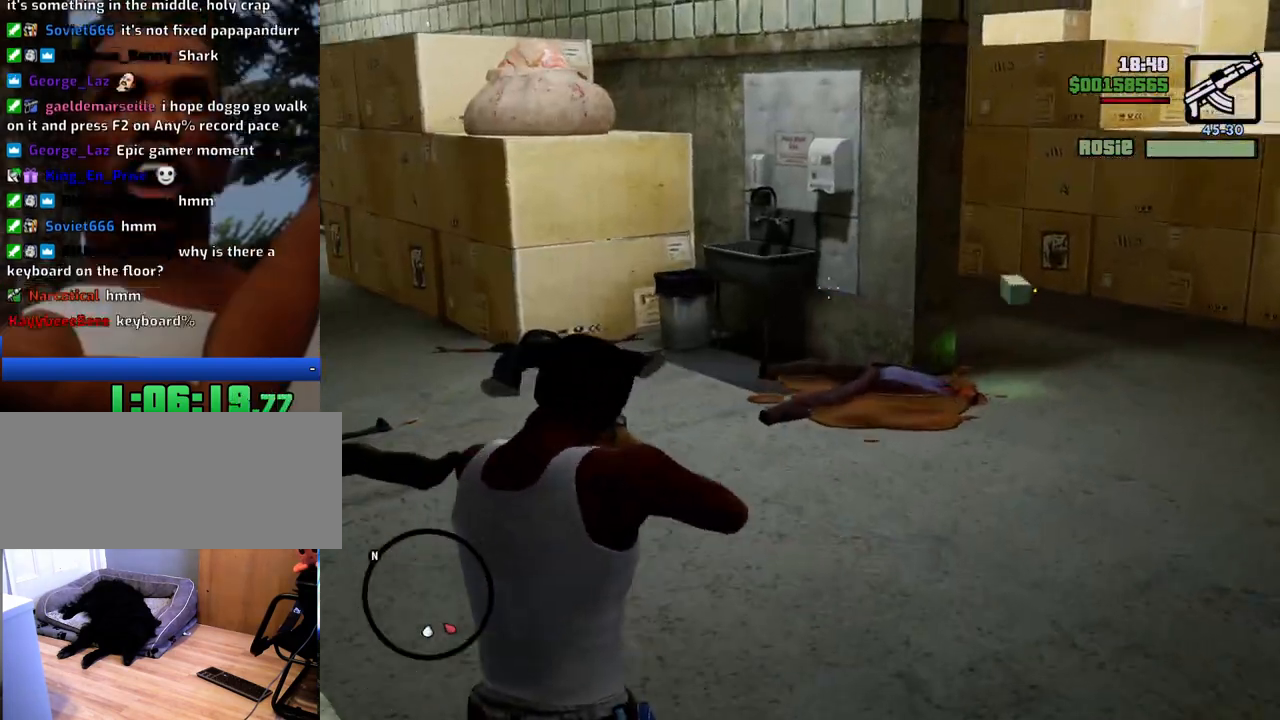
{"keys": ["w"], "mouse": ["right"], "events": []}
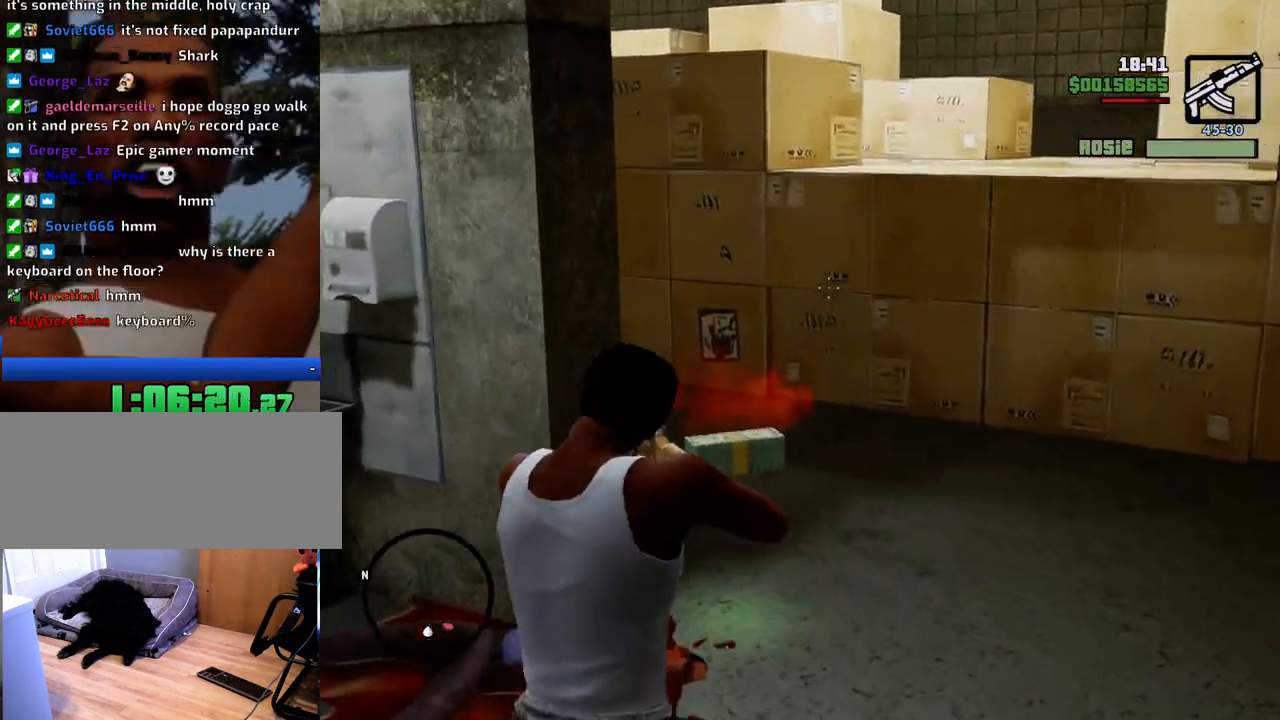
{"keys": ["w"], "mouse": ["right"], "events": []}
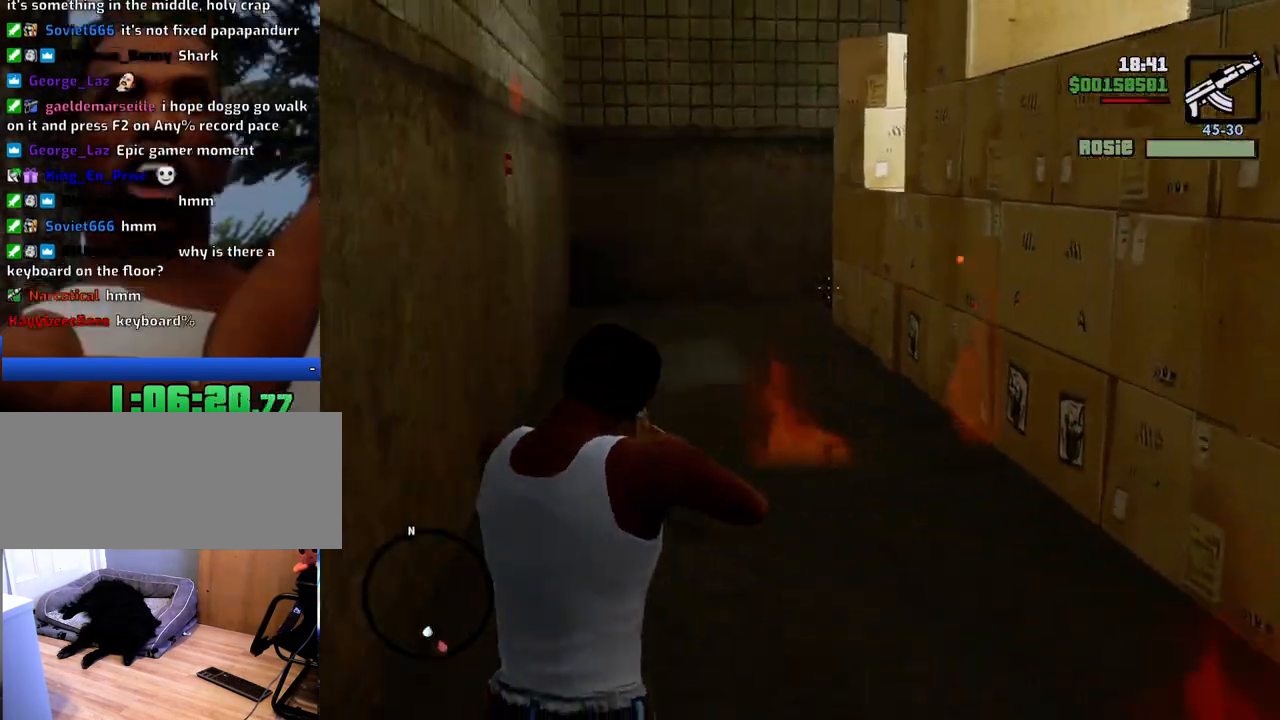
{"keys": ["w"], "mouse": ["right"], "events": []}
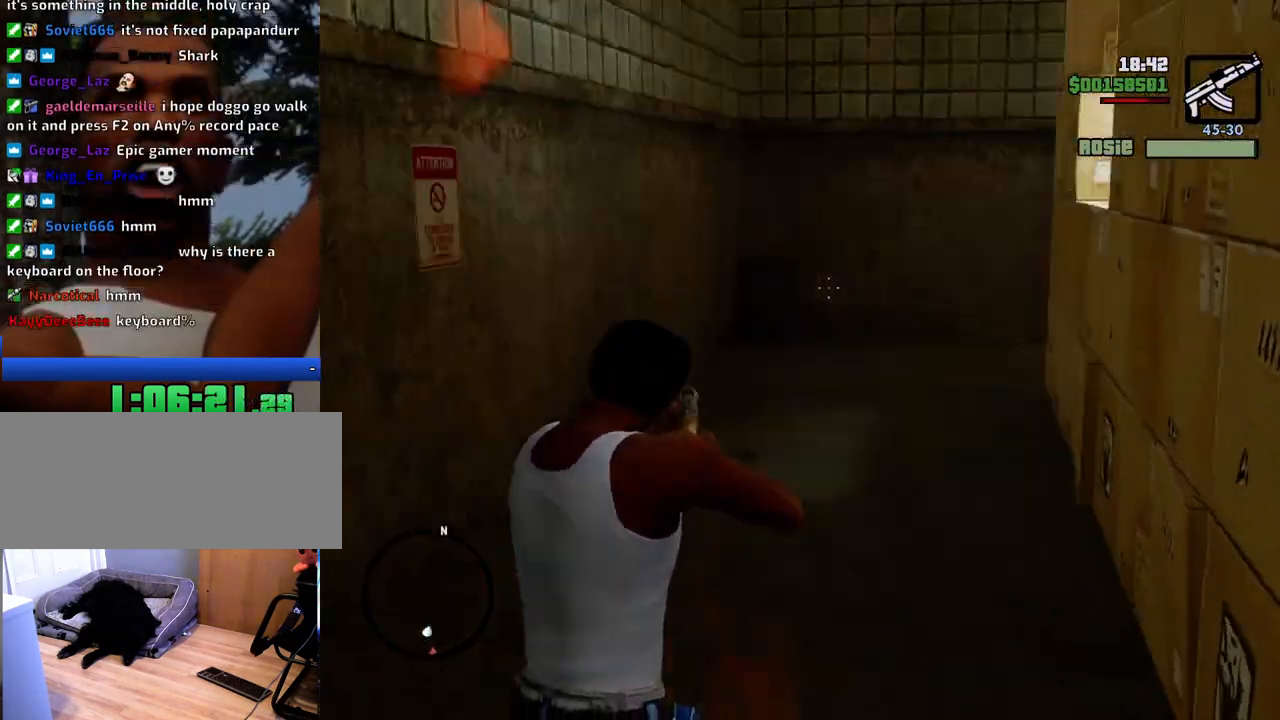
{"keys": ["w"], "mouse": ["right"], "events": []}
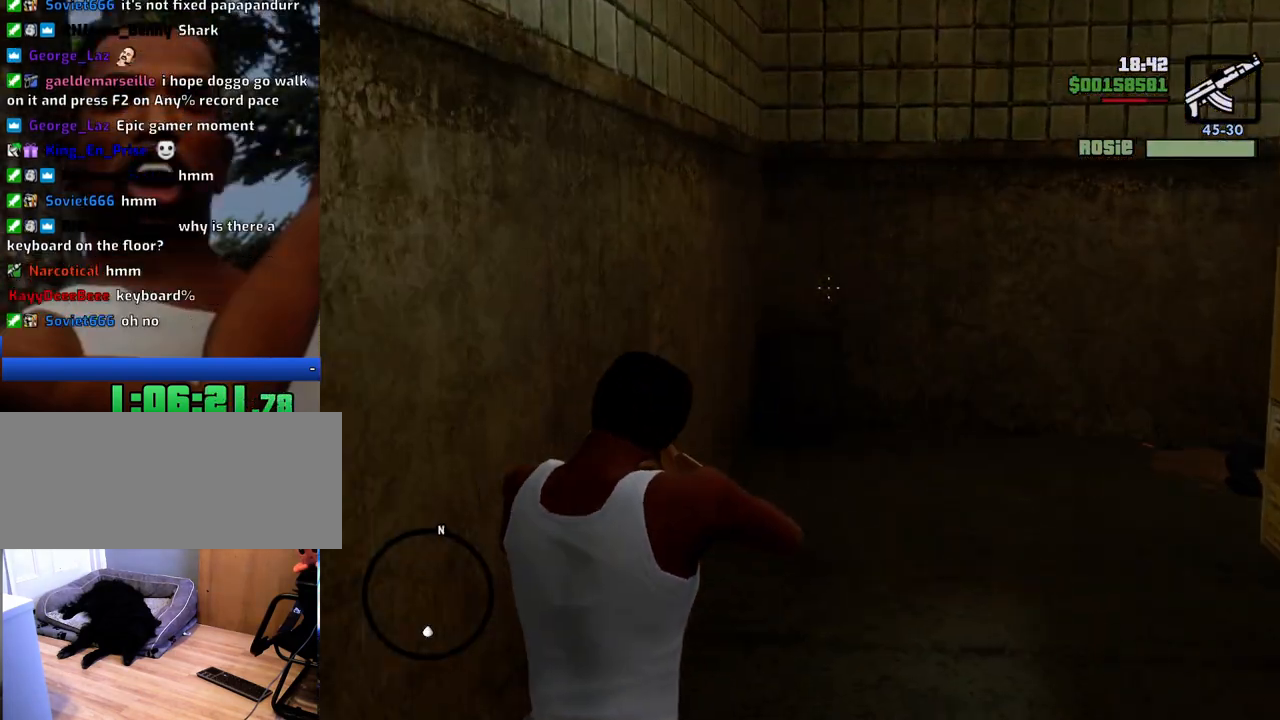
{"keys": ["w"], "mouse": ["right"], "events": []}
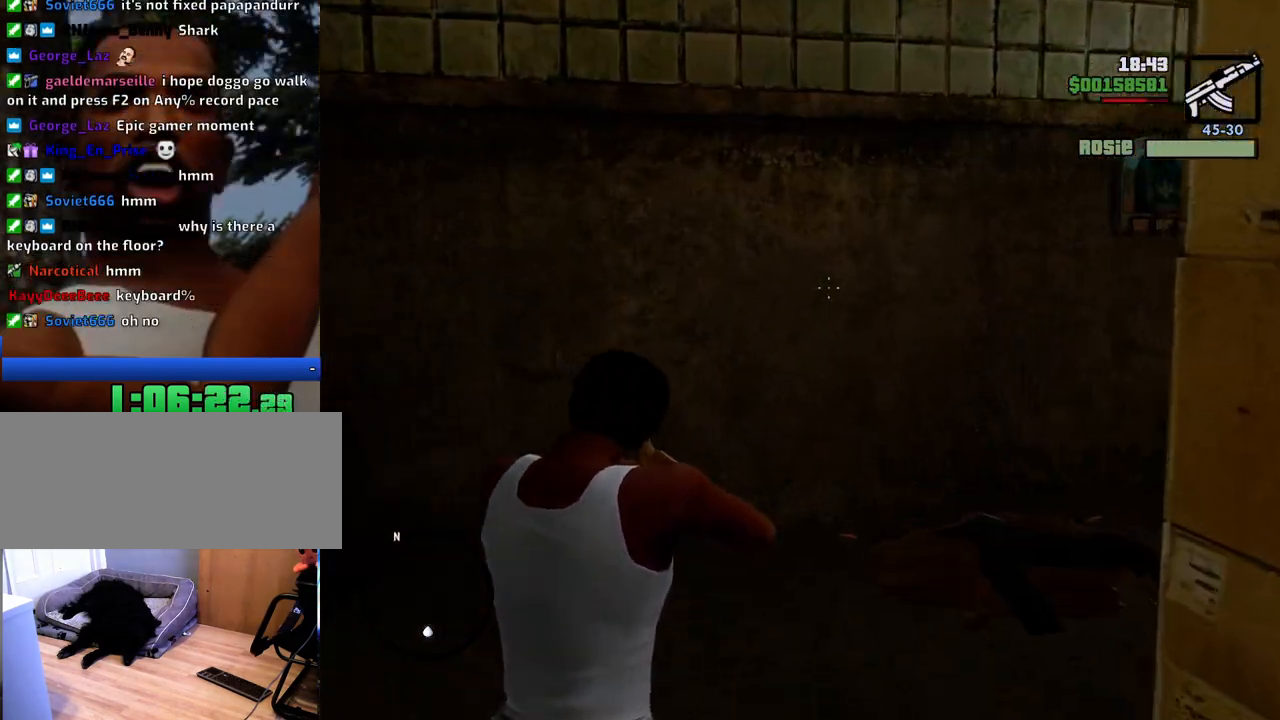
{"keys": ["w"], "mouse": ["right"], "events": []}
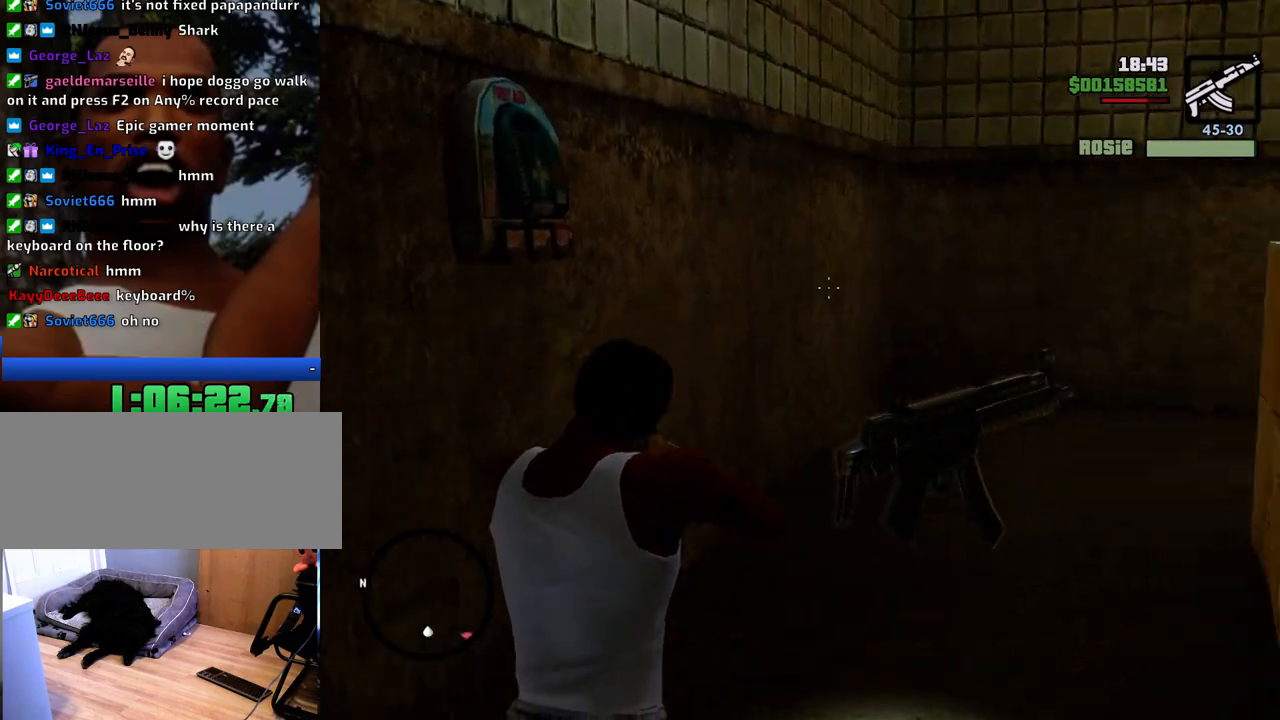
{"keys": ["w"], "mouse": ["right"], "events": []}